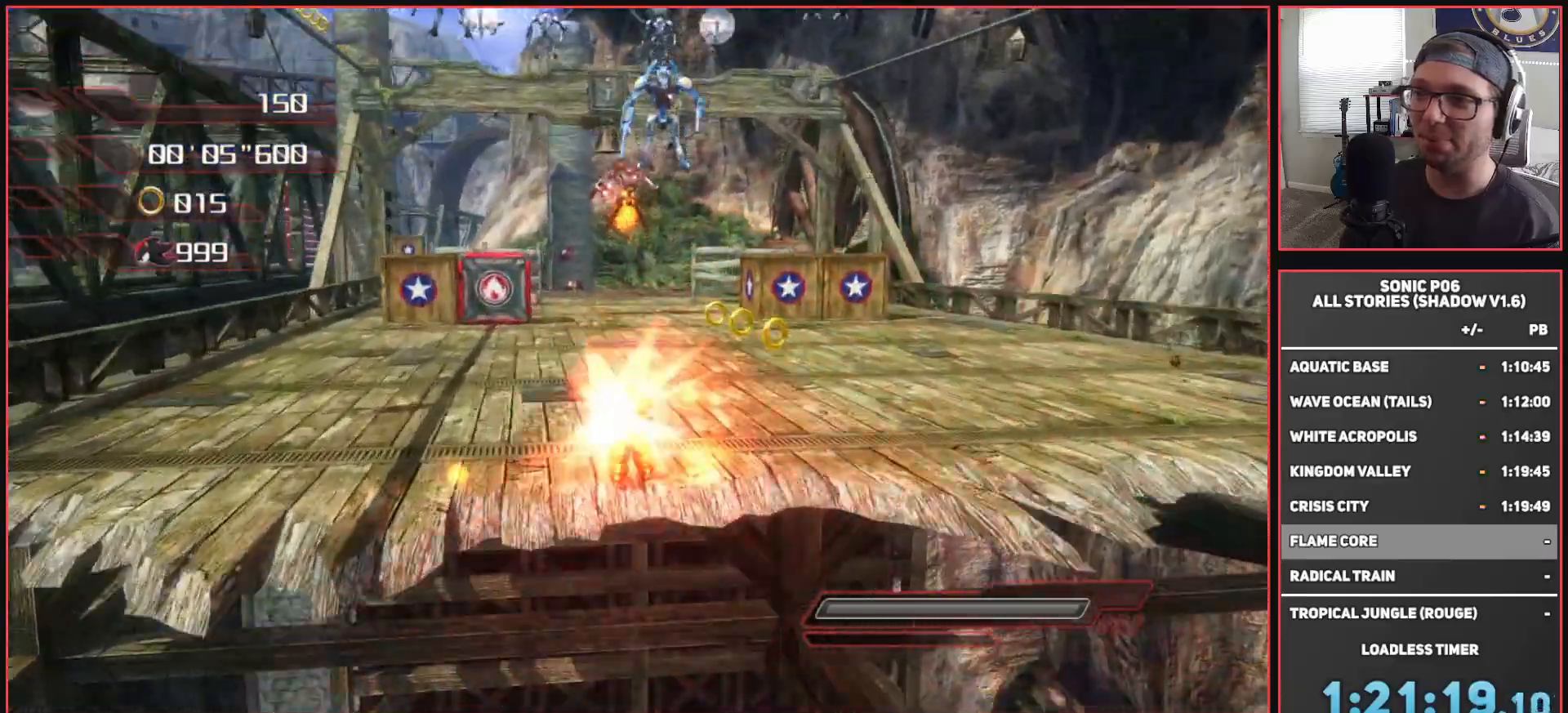
Gameplay with a controller (Xbox layout); each line is a JSON object with the inputs held at the frame after it. "events" lists button and stick changes between this image and that frame as [ms after this image, input, new state], when the widget could be followed in between.
{"buttons": [], "left_stick": "up", "right_stick": "center", "events": [[50, "X", "down"], [117, "X", "up"], [233, "X", "down"], [283, "X", "up"], [383, "X", "down"], [433, "X", "up"]]}
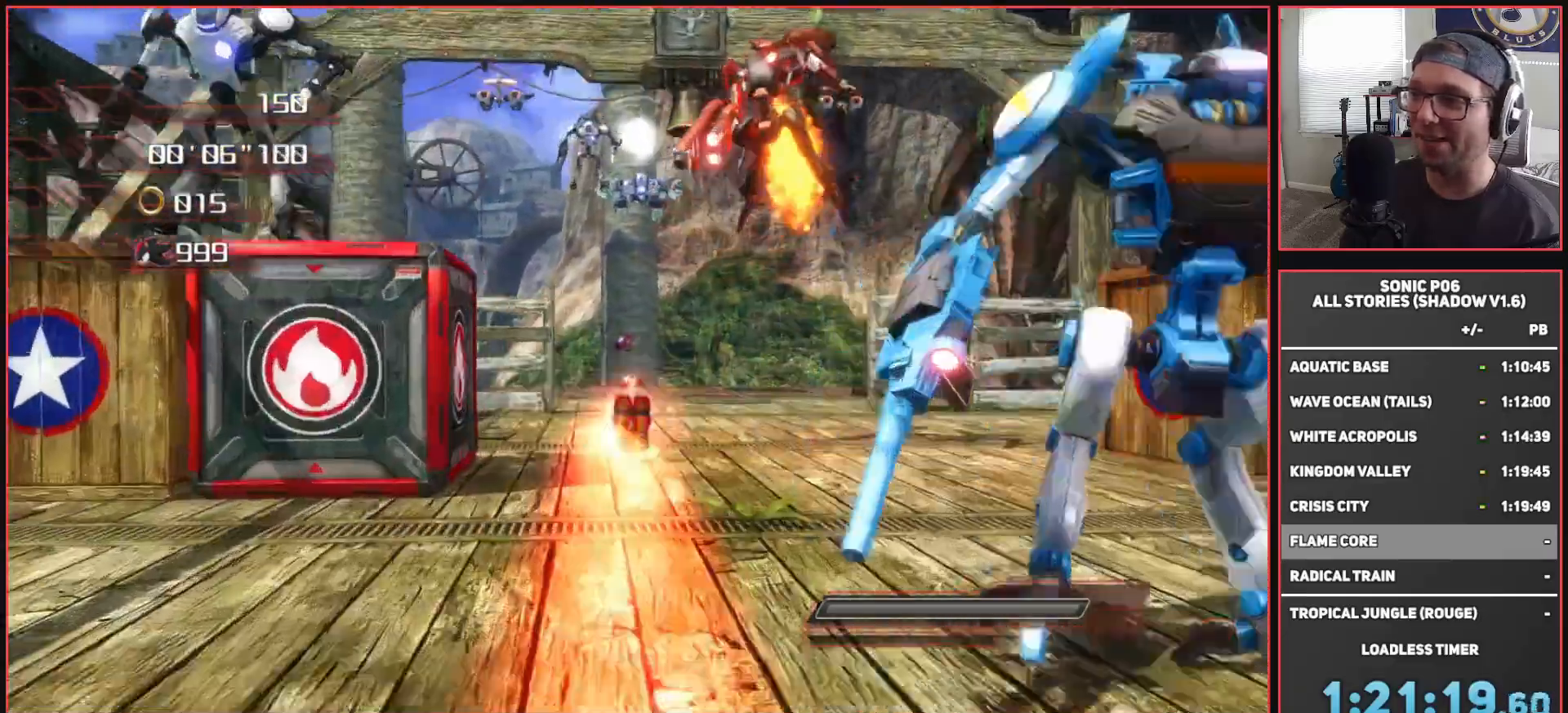
{"buttons": [], "left_stick": "up", "right_stick": "center", "events": []}
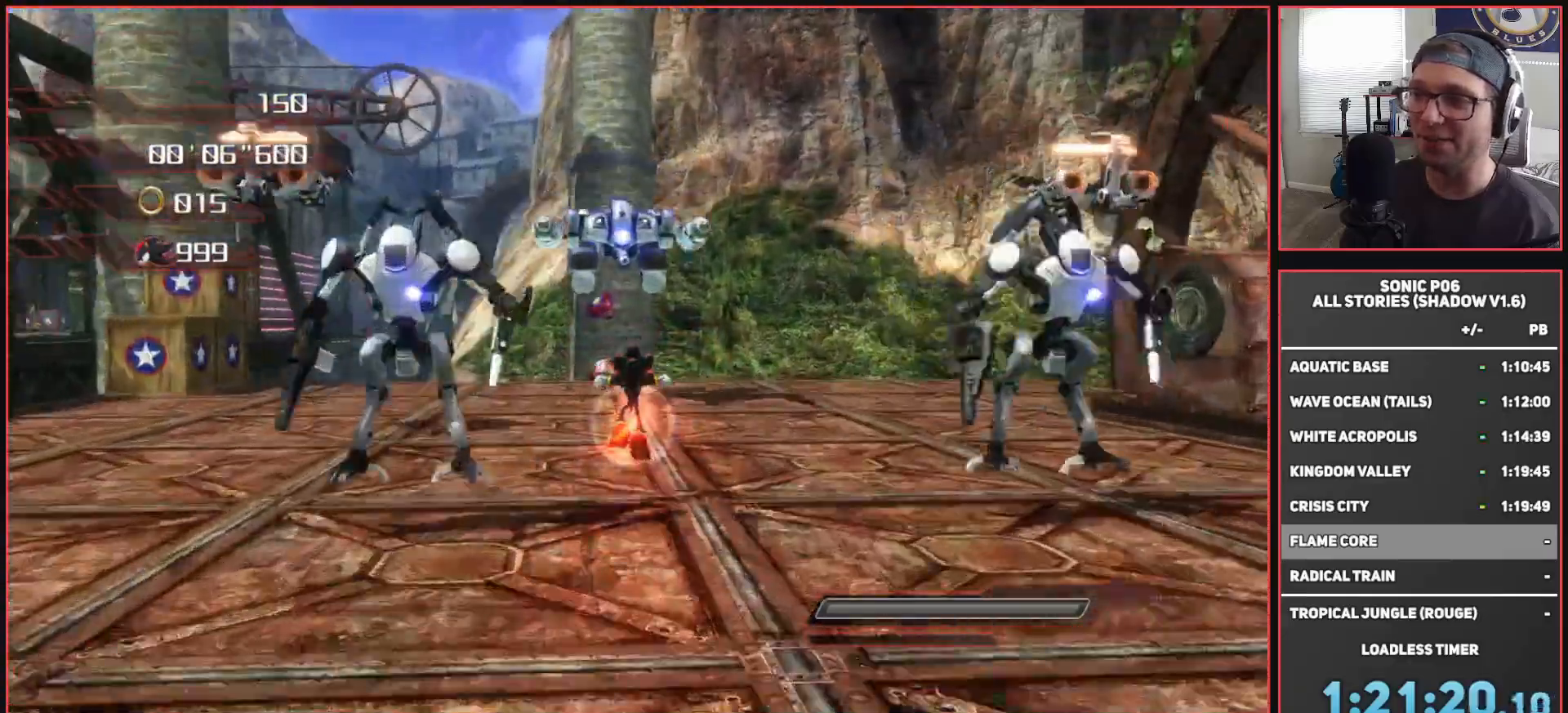
{"buttons": [], "left_stick": "up", "right_stick": "center", "events": [[150, "X", "down"], [200, "X", "up"]]}
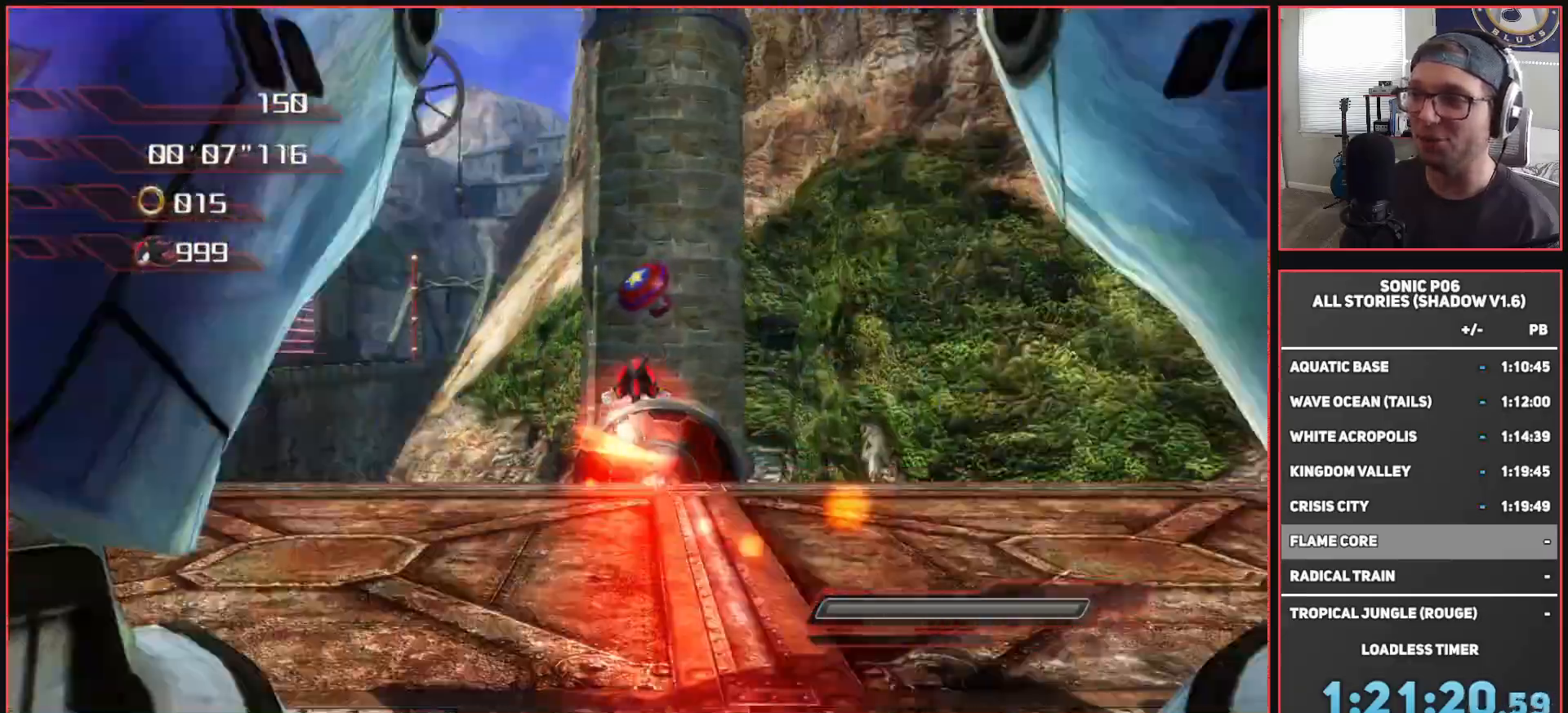
{"buttons": [], "left_stick": "up", "right_stick": "center", "events": []}
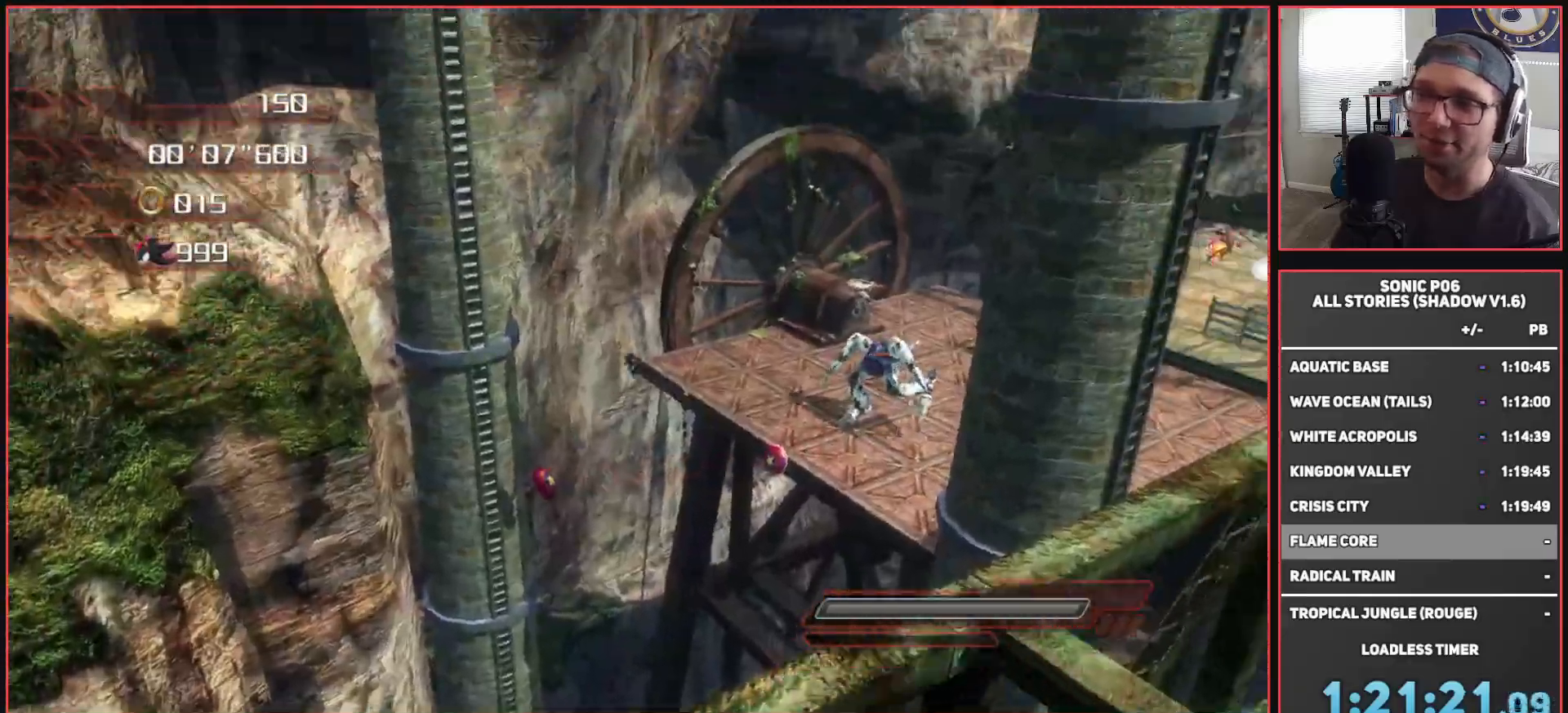
{"buttons": [], "left_stick": "up", "right_stick": "center", "events": []}
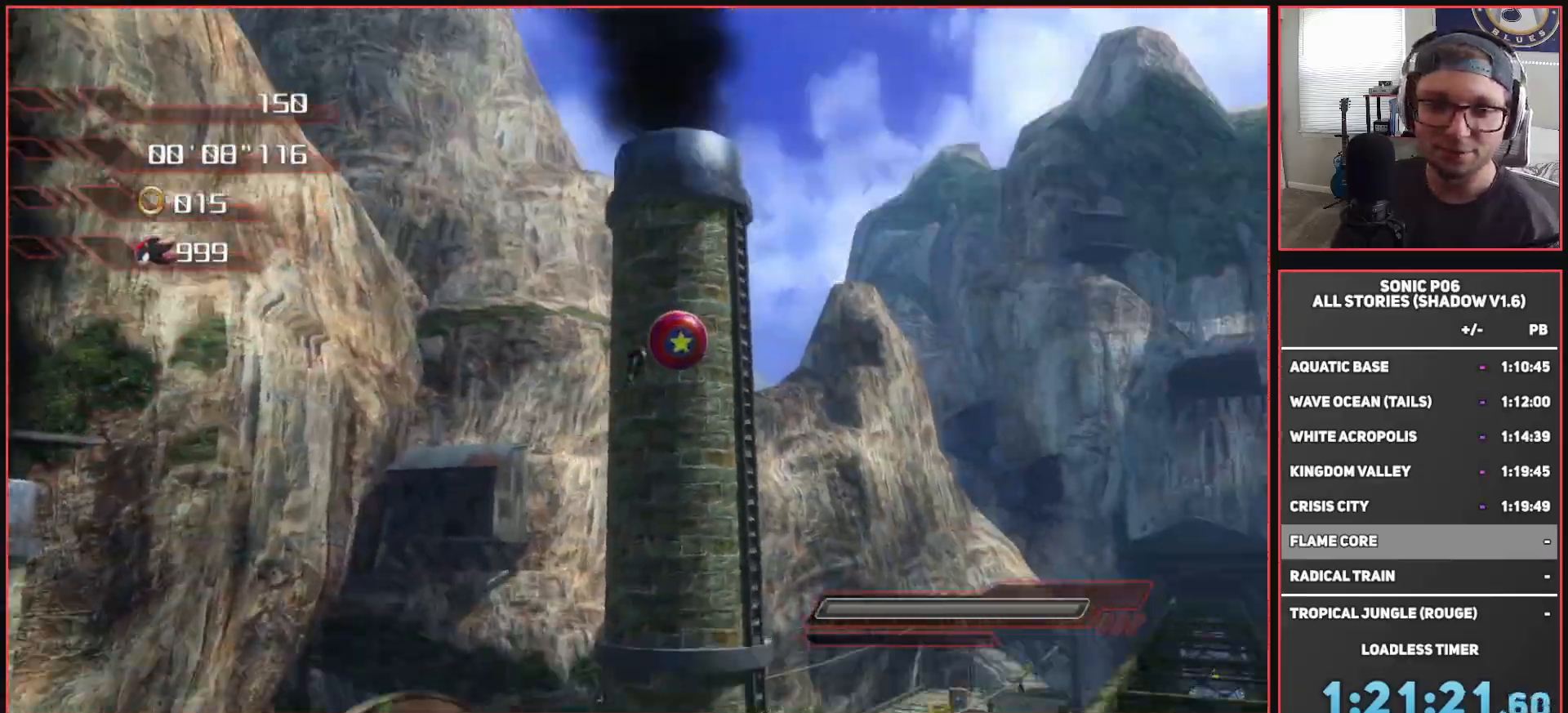
{"buttons": [], "left_stick": "up", "right_stick": "center", "events": []}
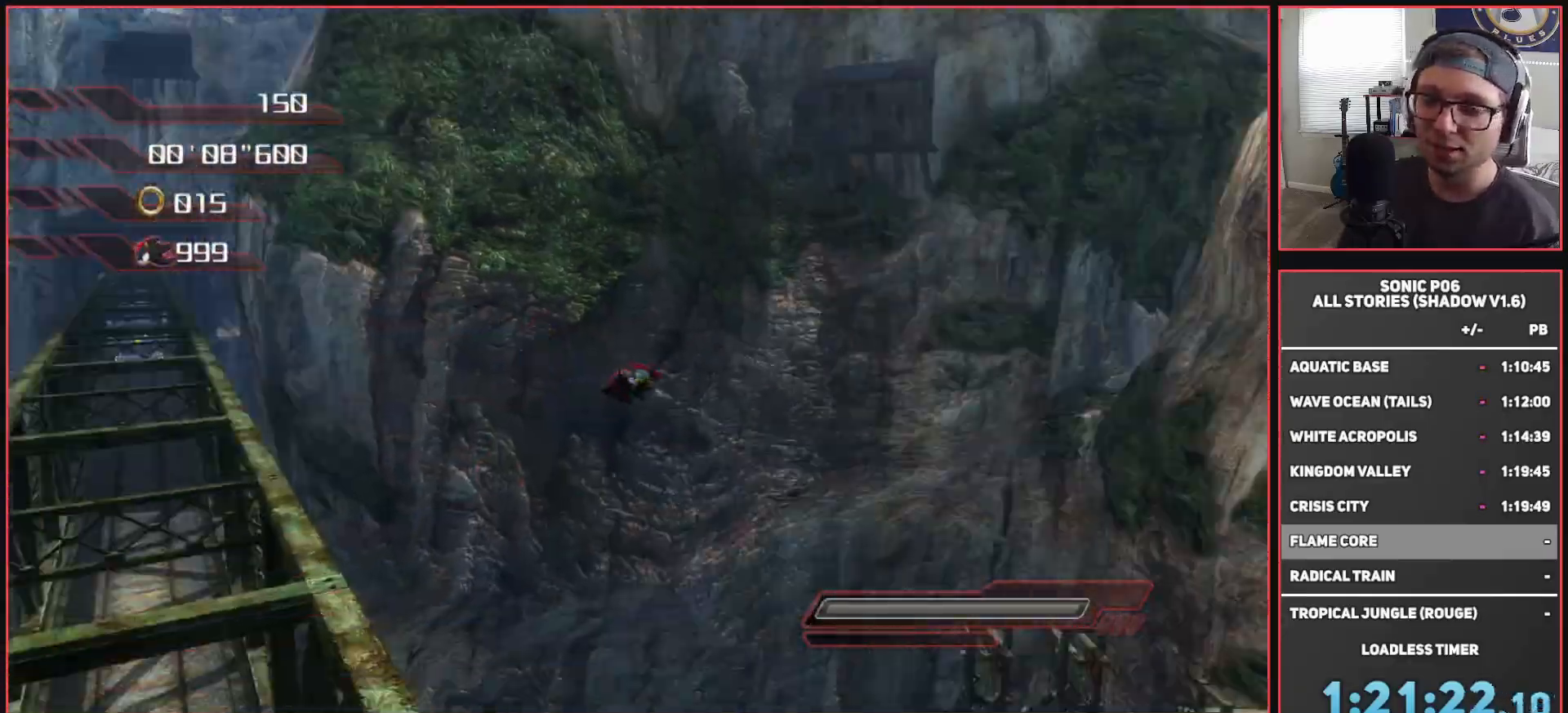
{"buttons": [], "left_stick": "up", "right_stick": "center", "events": []}
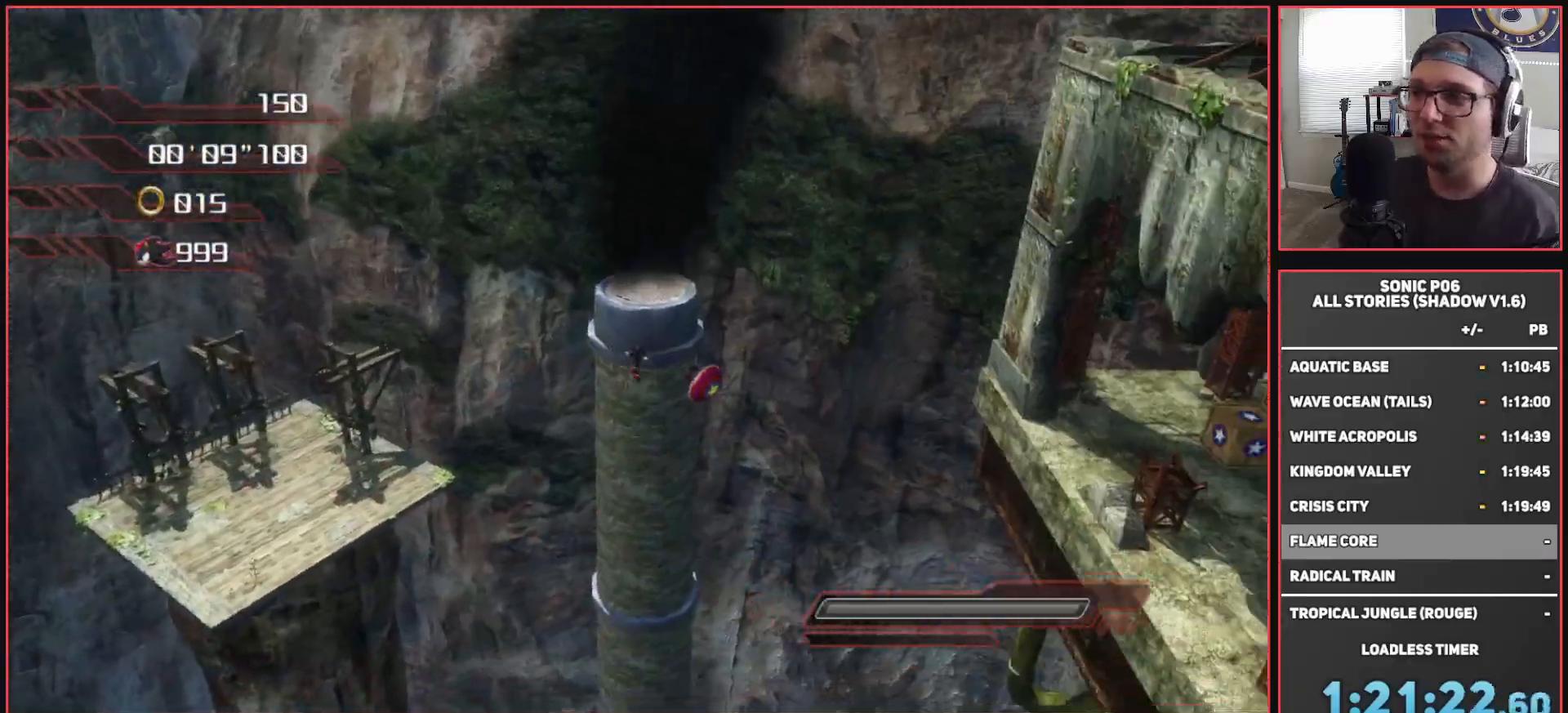
{"buttons": [], "left_stick": "up", "right_stick": "center", "events": []}
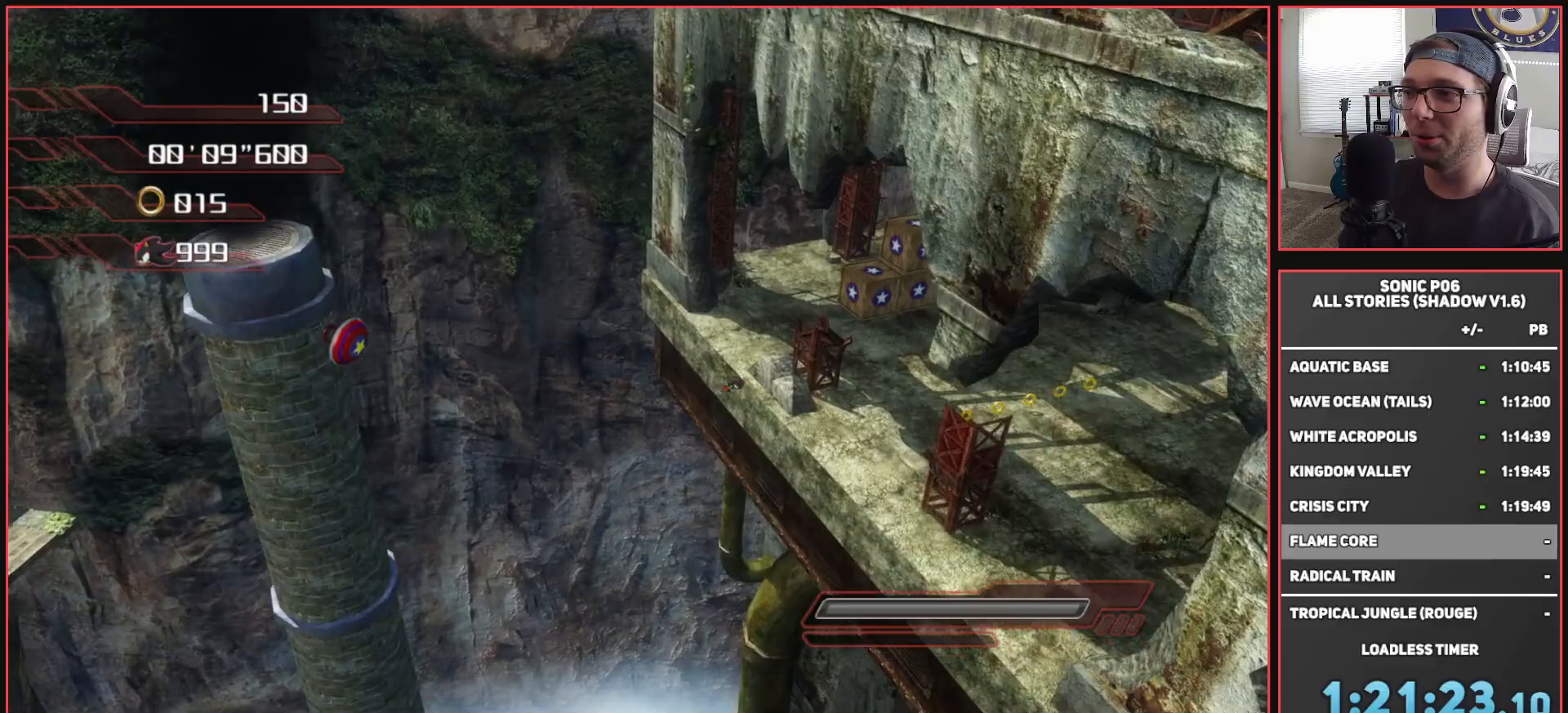
{"buttons": [], "left_stick": "center", "right_stick": "center", "events": [[333, "left_stick", "center"]]}
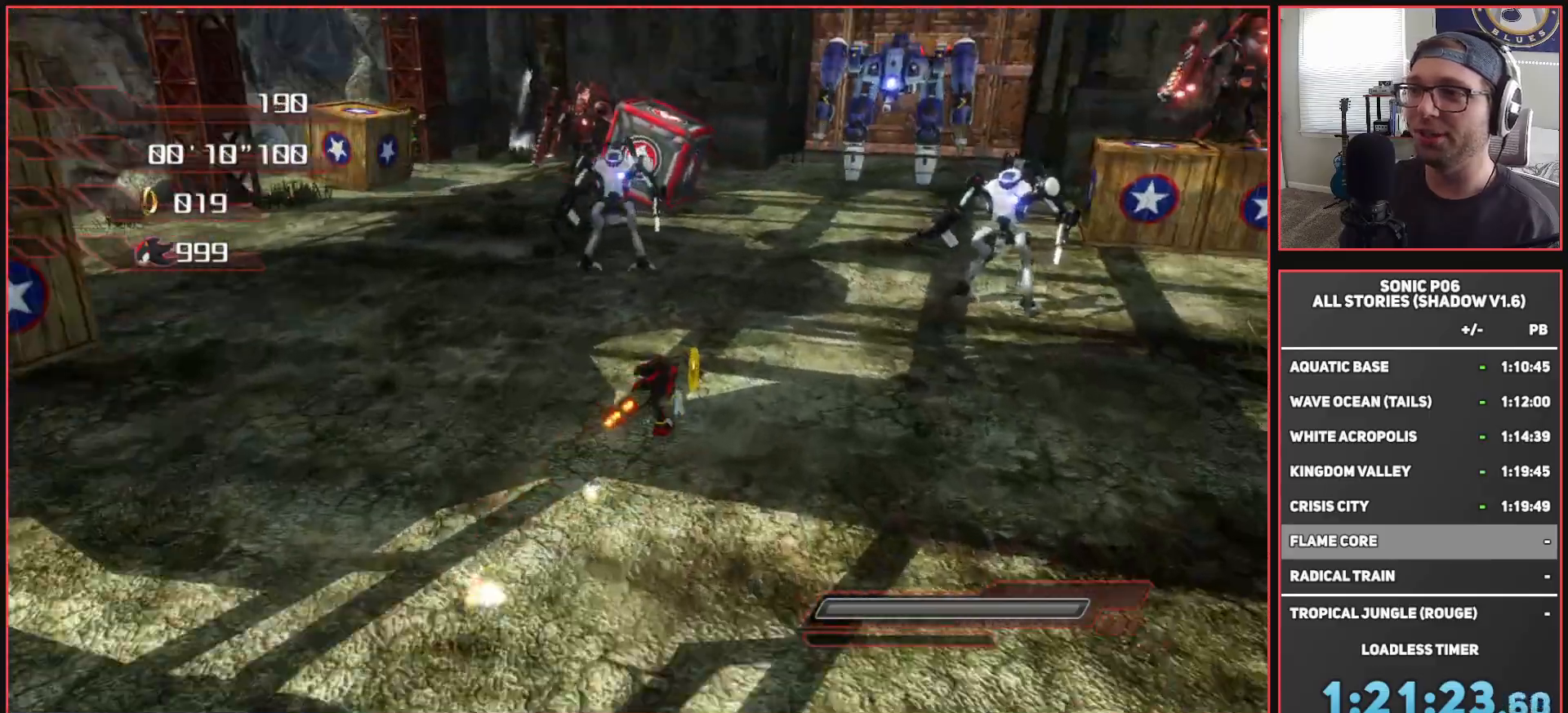
{"buttons": [], "left_stick": "down-left", "right_stick": "right", "events": [[33, "left_stick", "right"], [100, "right_stick", "left"], [233, "left_stick", "down"], [250, "right_stick", "center"], [300, "left_stick", "down-left"], [483, "right_stick", "right"]]}
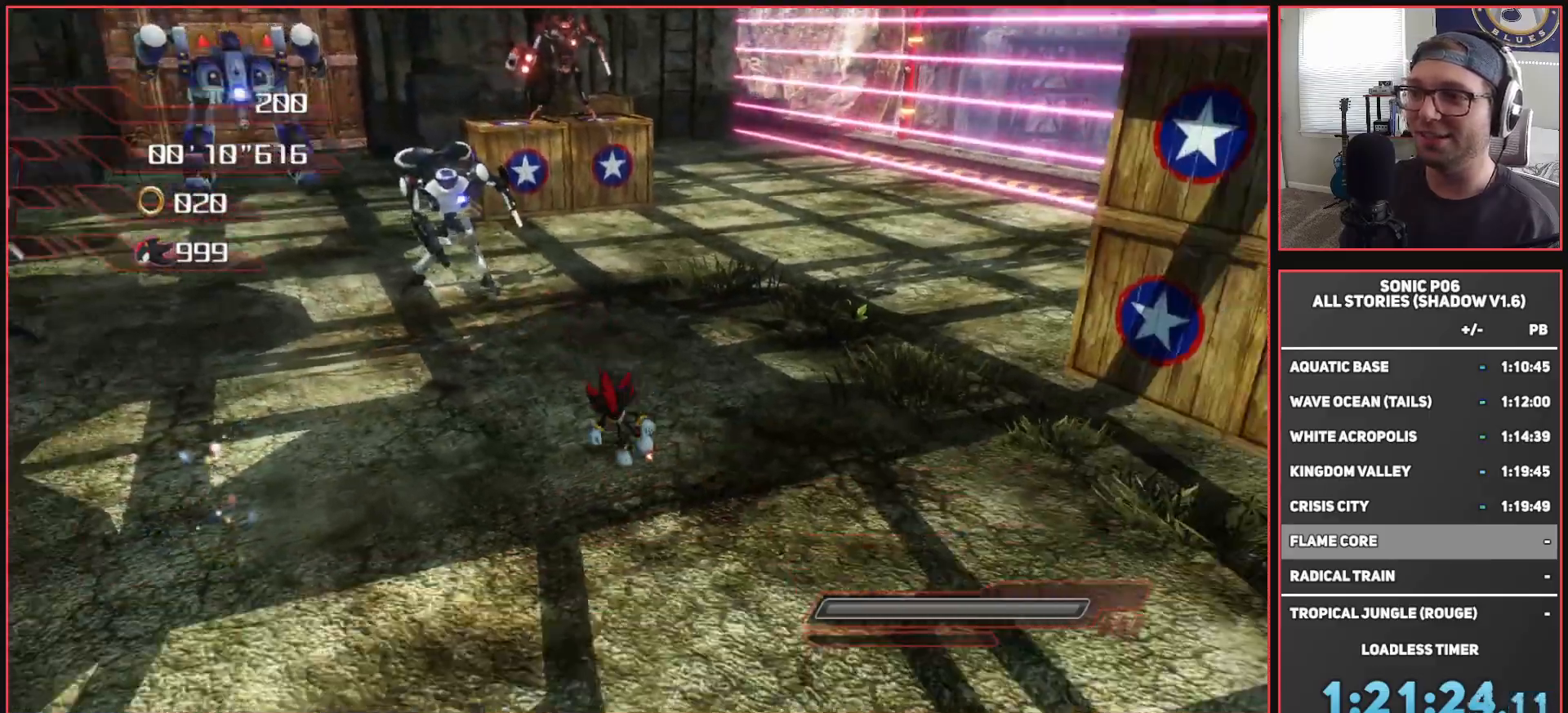
{"buttons": [], "left_stick": "right", "right_stick": "center", "events": [[117, "left_stick", "center"], [267, "right_stick", "center"], [300, "left_stick", "down-right"], [450, "left_stick", "right"]]}
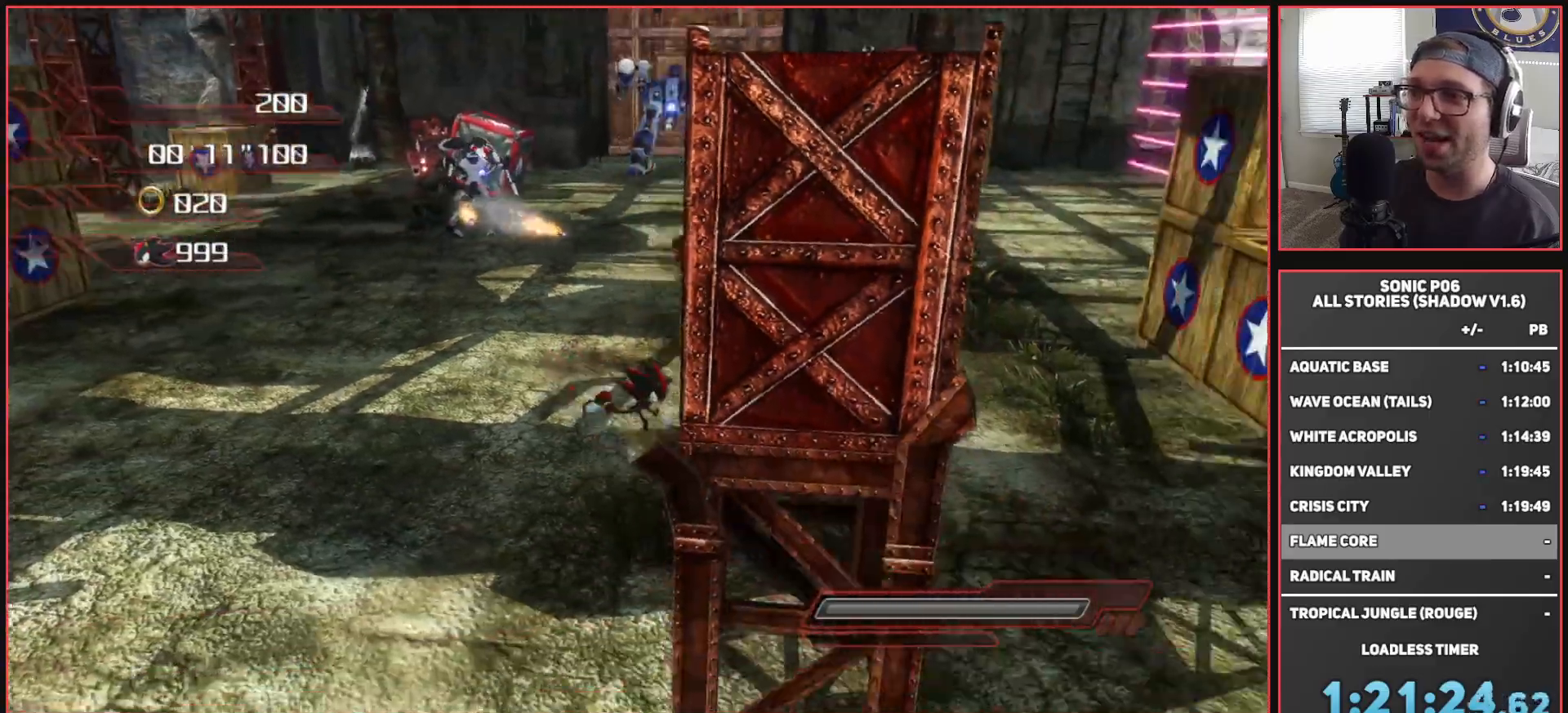
{"buttons": [], "left_stick": "down-left", "right_stick": "center", "events": [[33, "left_stick", "up-right"], [117, "left_stick", "up-left"], [250, "left_stick", "down-left"]]}
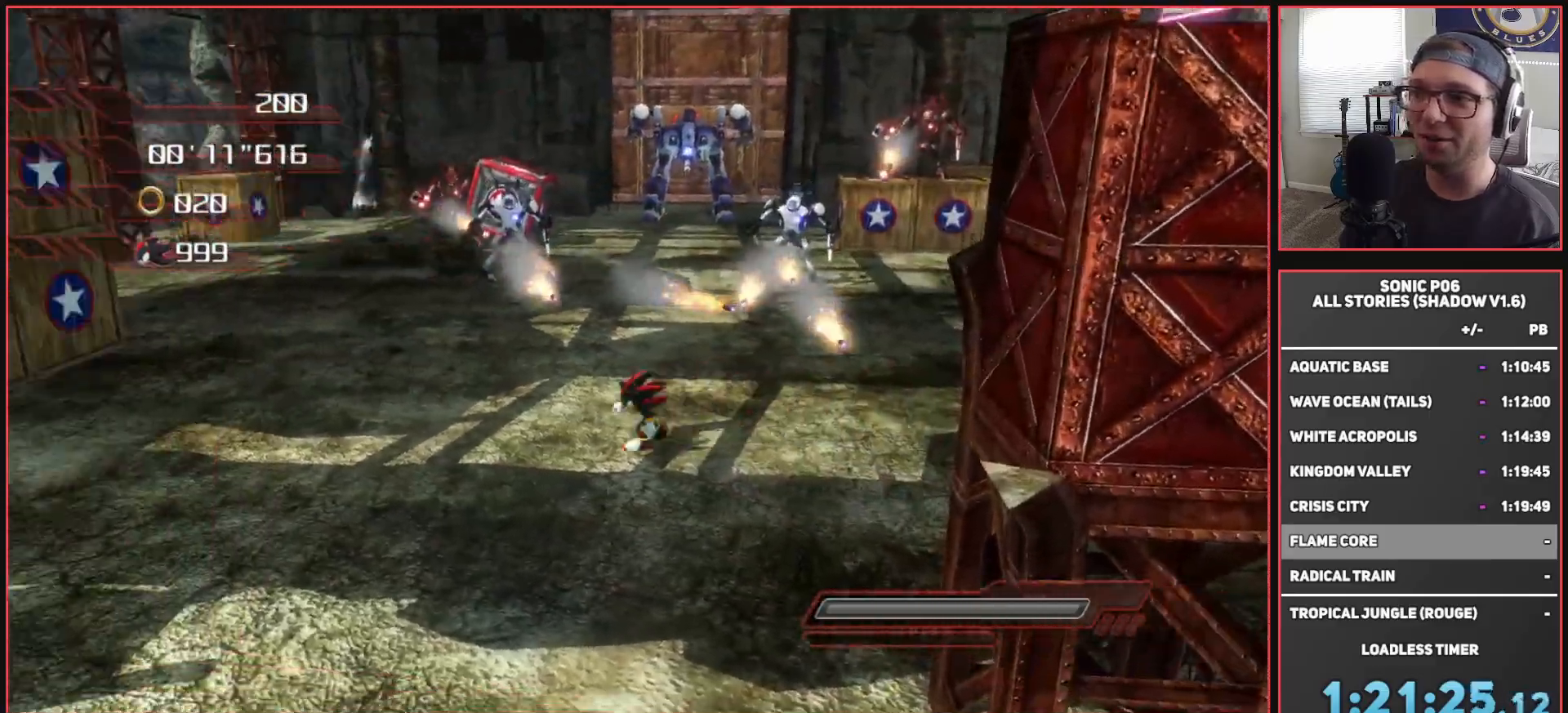
{"buttons": [], "left_stick": "up", "right_stick": "right", "events": [[150, "left_stick", "up-left"], [267, "left_stick", "up-right"], [317, "left_stick", "center"], [417, "right_stick", "right"], [450, "left_stick", "up"]]}
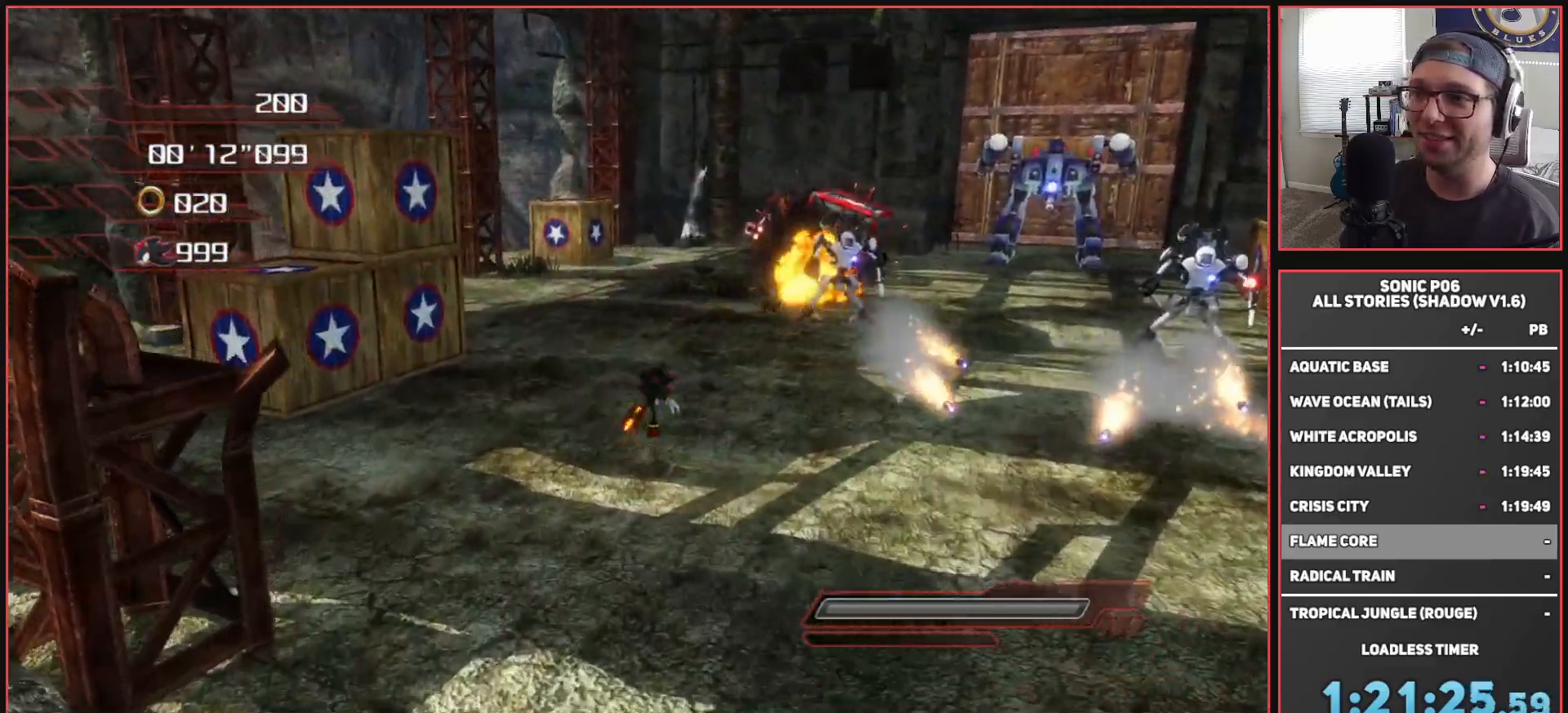
{"buttons": ["X"], "left_stick": "up", "right_stick": "center", "events": [[50, "right_stick", "center"], [100, "left_stick", "up-left"], [200, "left_stick", "up"], [283, "X", "down"], [367, "X", "up"], [467, "X", "down"]]}
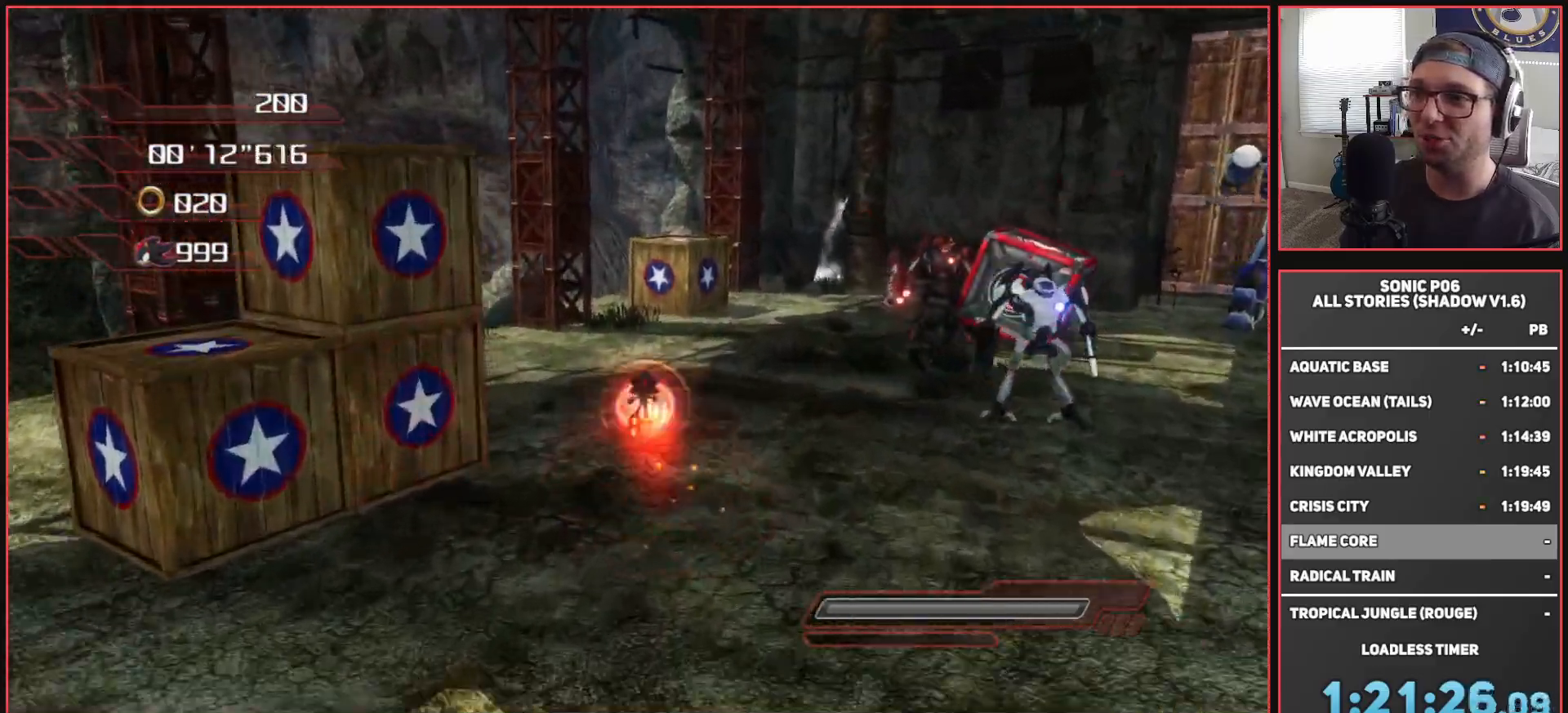
{"buttons": ["A", "X"], "left_stick": "up", "right_stick": "center", "events": [[33, "X", "up"], [117, "X", "down"], [167, "left_stick", "up-left"], [183, "X", "up"], [267, "X", "down"], [267, "left_stick", "up"], [333, "X", "up"], [467, "A", "down"], [467, "X", "down"]]}
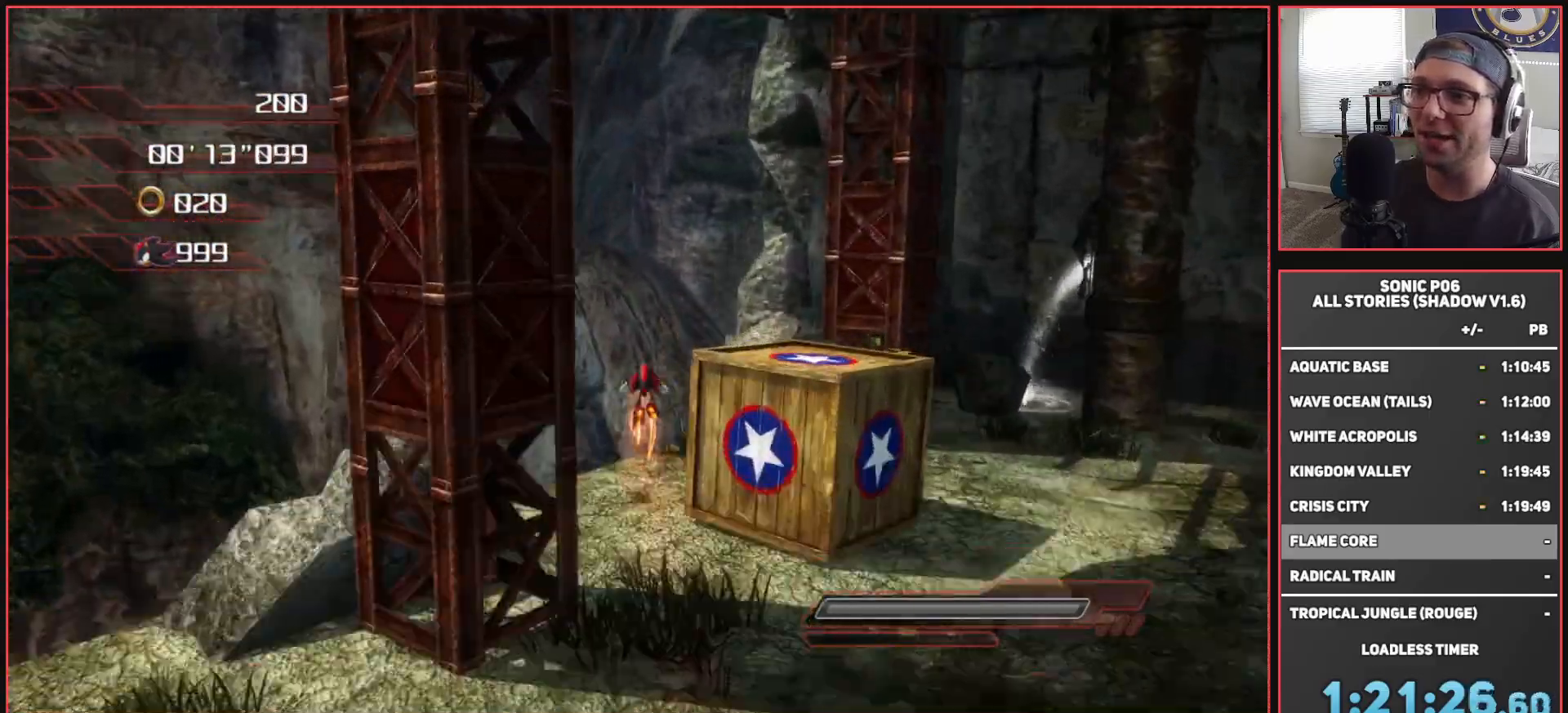
{"buttons": ["A", "X"], "left_stick": "up-right", "right_stick": "center", "events": [[67, "left_stick", "up-right"]]}
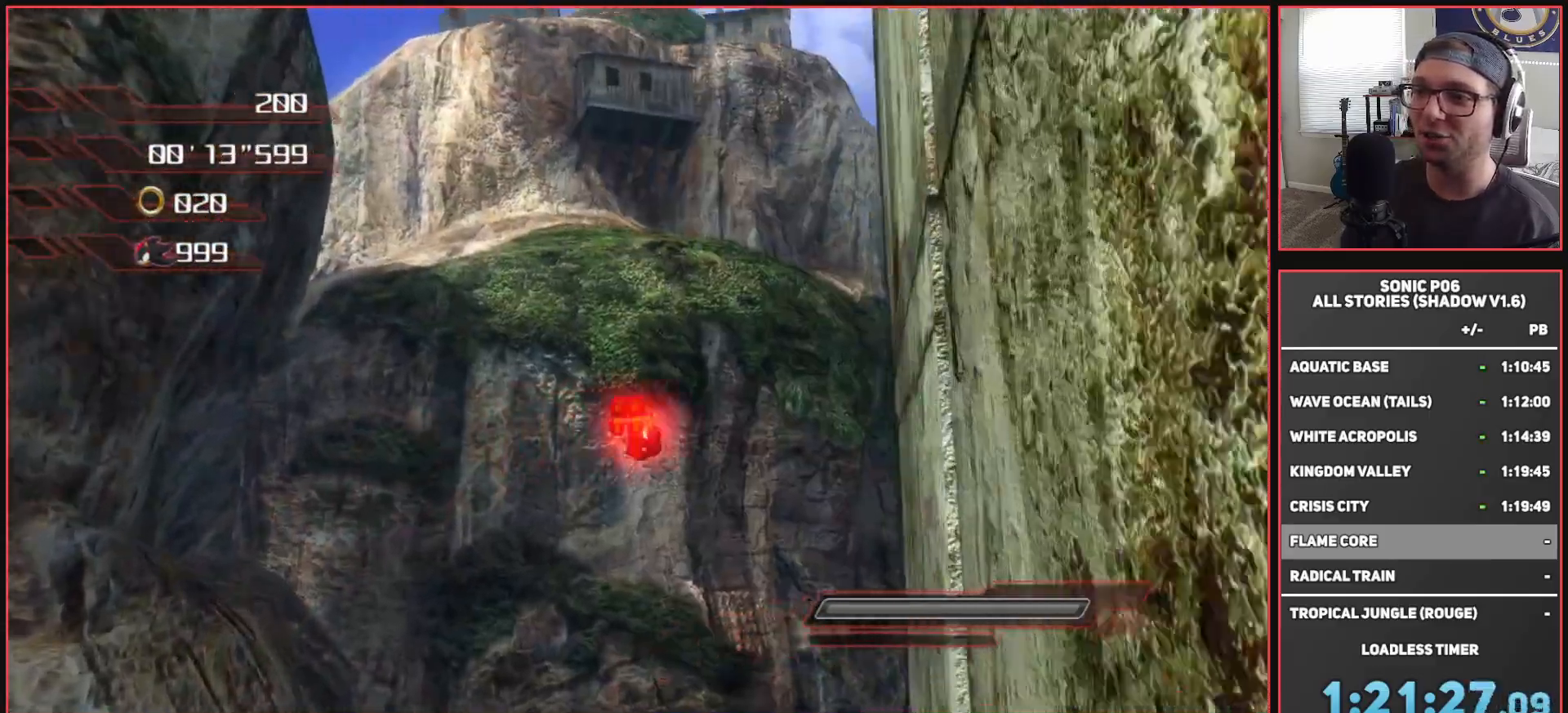
{"buttons": [], "left_stick": "up-right", "right_stick": "center", "events": [[67, "left_stick", "up"], [83, "A", "up"], [83, "X", "up"], [267, "A", "down"], [267, "left_stick", "up-right"], [500, "A", "up"]]}
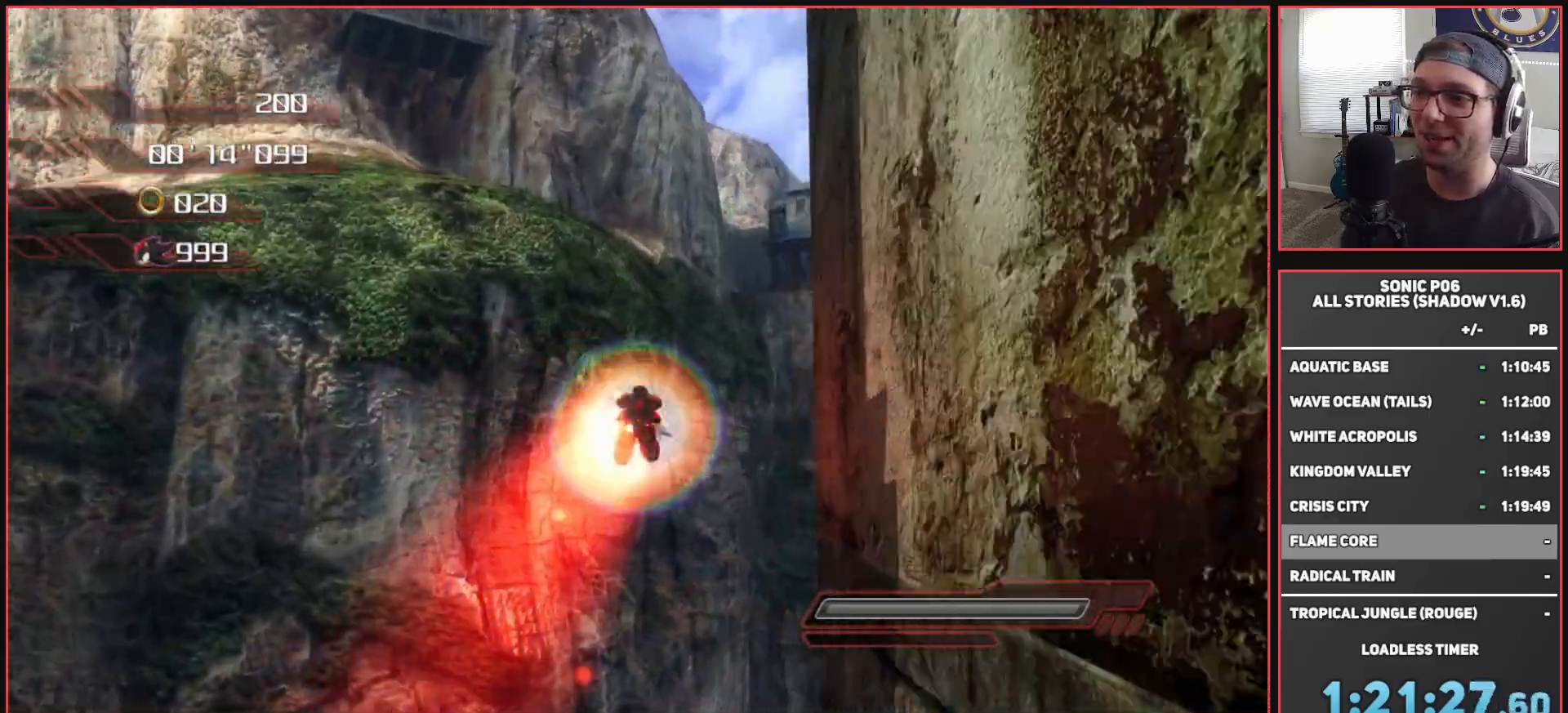
{"buttons": [], "left_stick": "right", "right_stick": "center", "events": [[183, "left_stick", "right"]]}
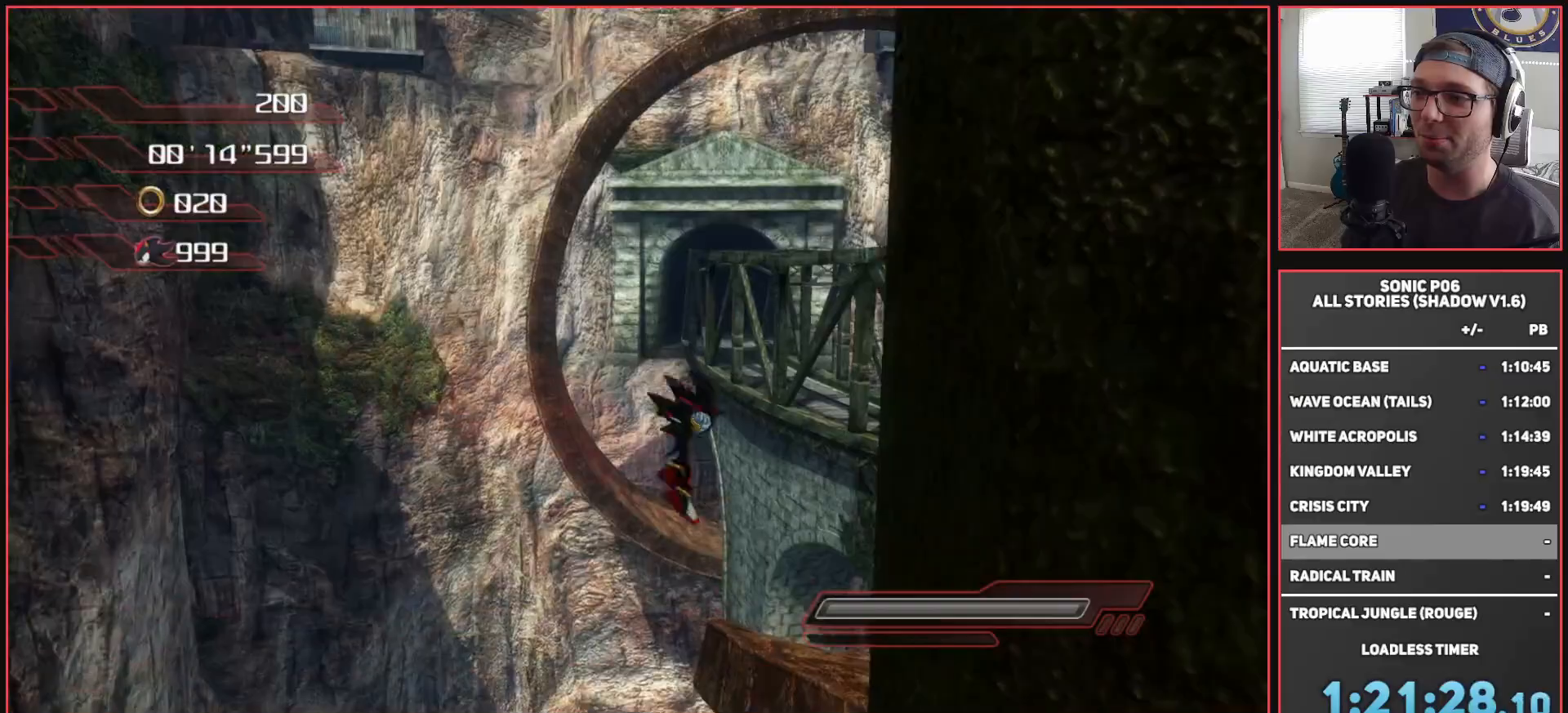
{"buttons": [], "left_stick": "left", "right_stick": "center", "events": [[83, "A", "down"], [83, "X", "down"], [183, "left_stick", "up-right"], [300, "left_stick", "up-left"], [317, "A", "up"], [350, "X", "up"], [400, "left_stick", "left"]]}
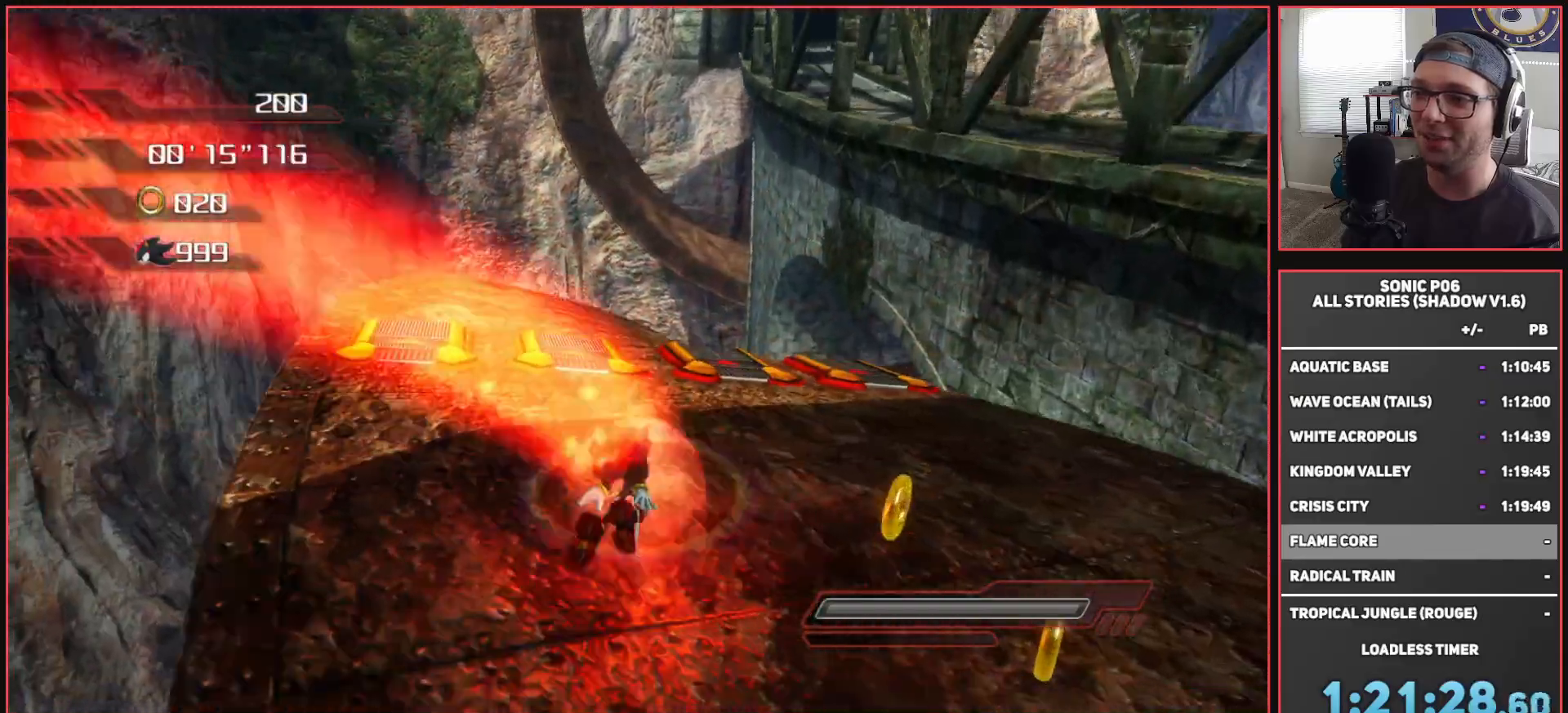
{"buttons": [], "left_stick": "up-left", "right_stick": "center", "events": [[200, "left_stick", "up"], [333, "left_stick", "up-left"]]}
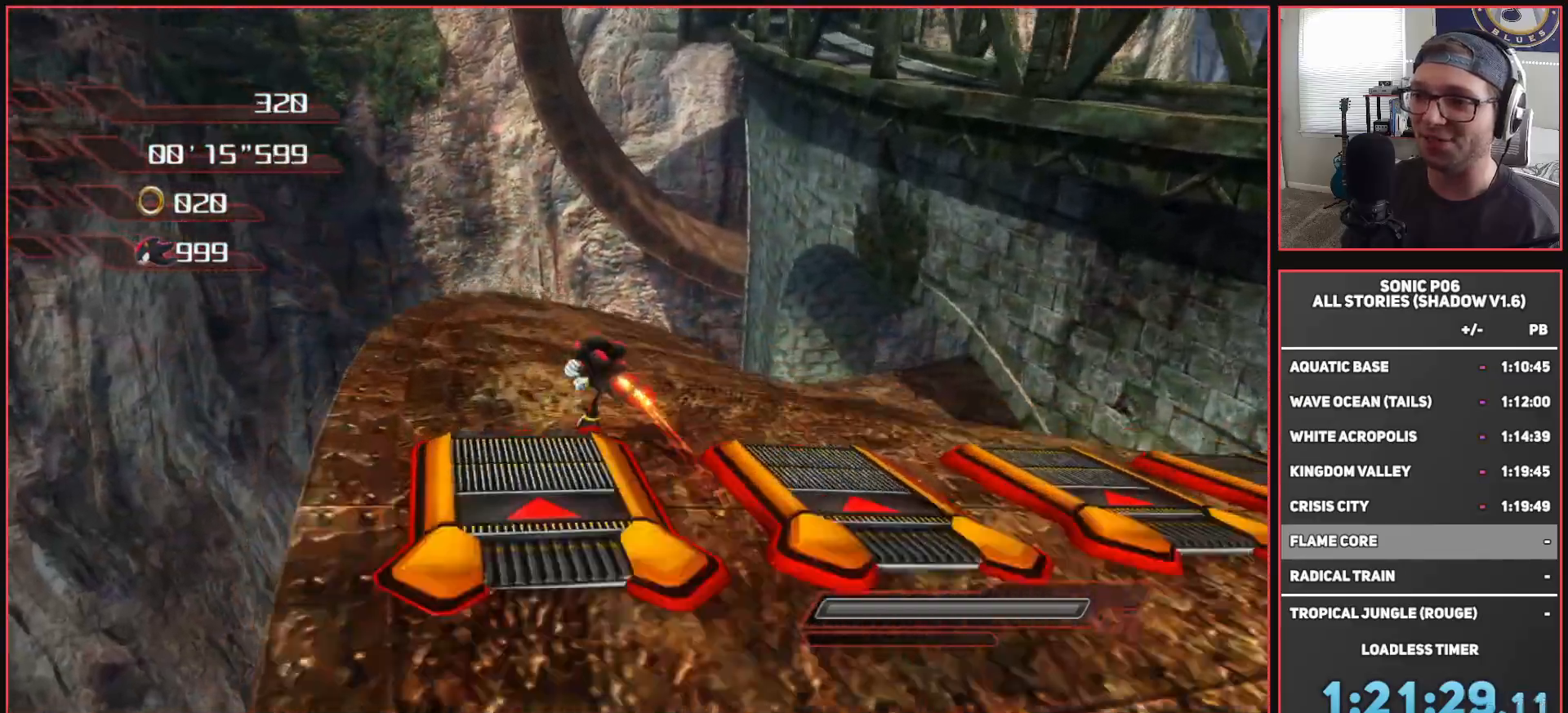
{"buttons": [], "left_stick": "up-left", "right_stick": "center", "events": []}
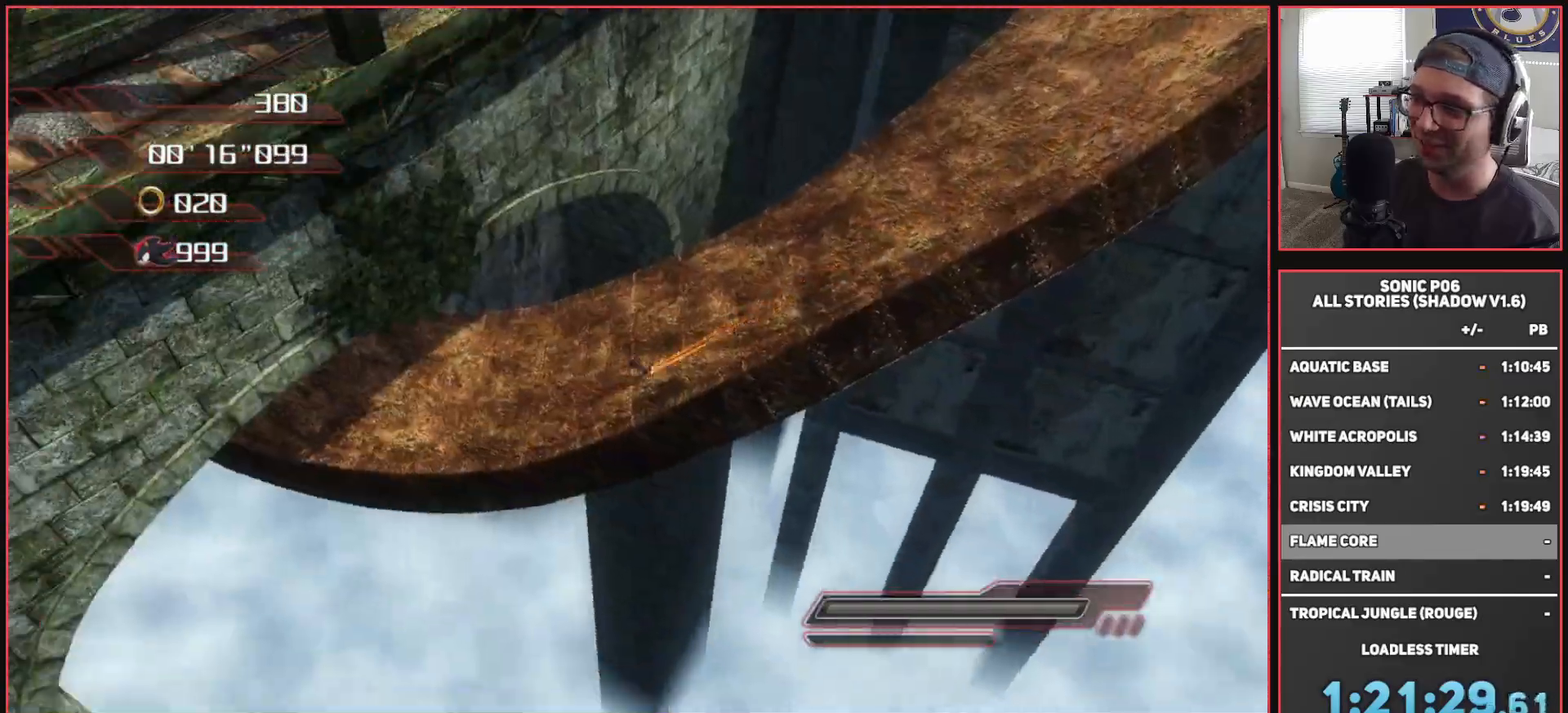
{"buttons": [], "left_stick": "up-left", "right_stick": "center", "events": []}
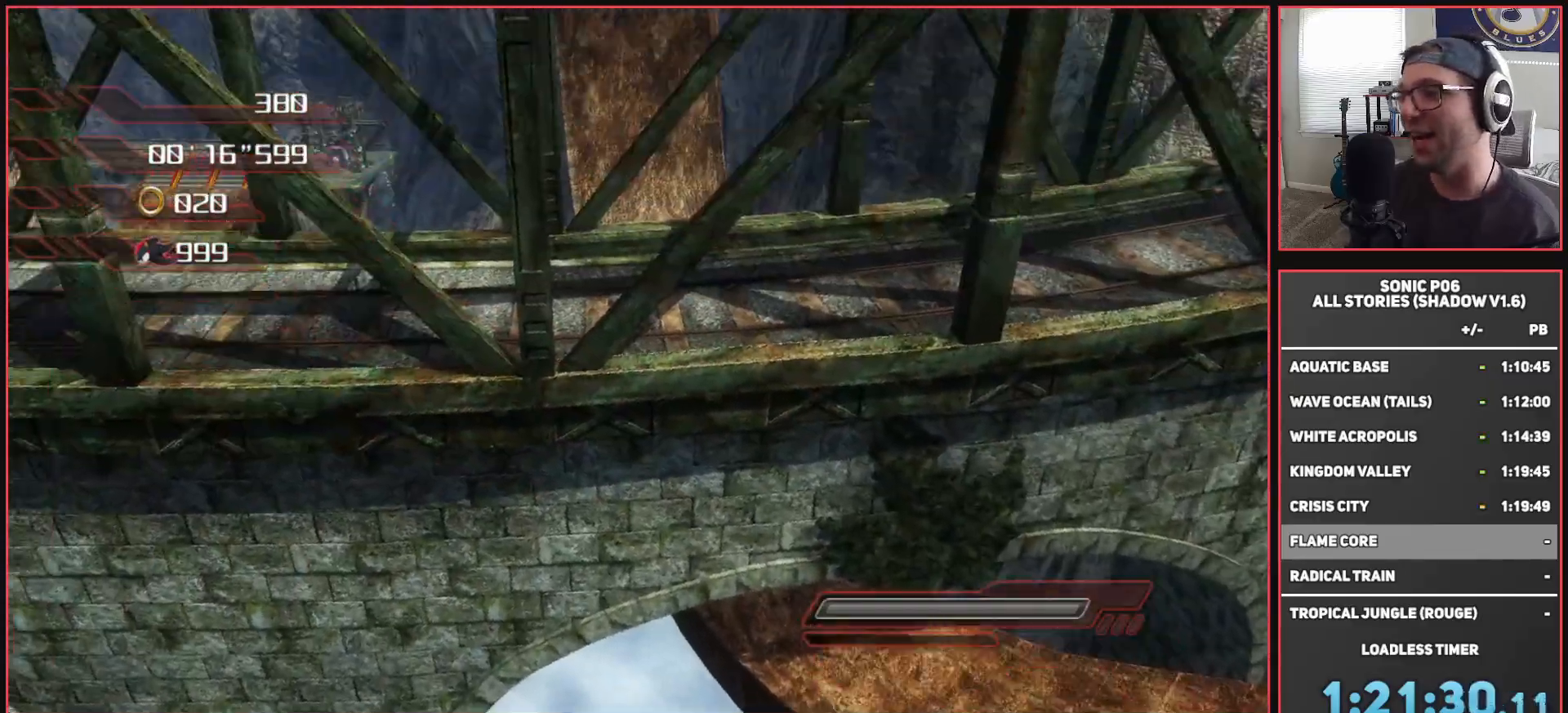
{"buttons": [], "left_stick": "up", "right_stick": "center", "events": [[83, "left_stick", "up"]]}
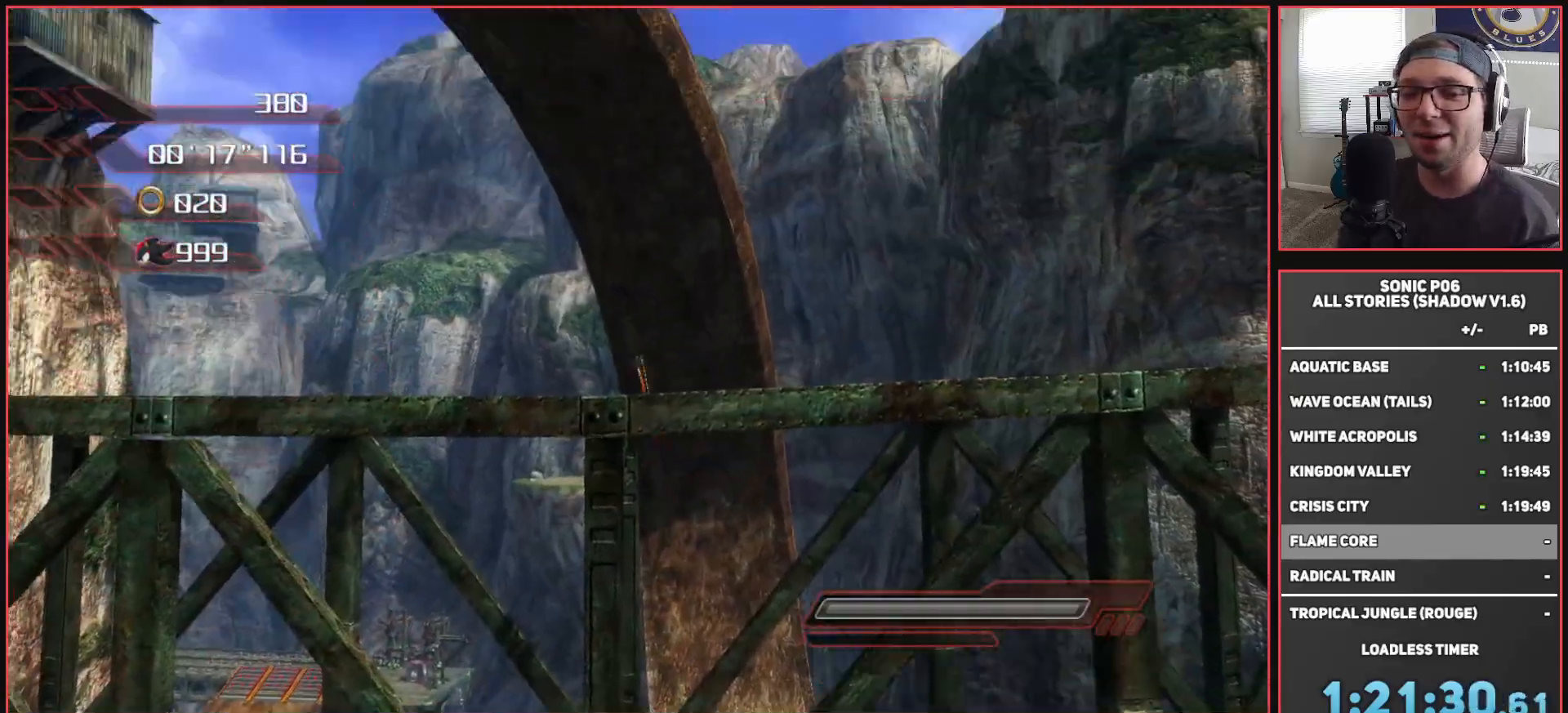
{"buttons": [], "left_stick": "up", "right_stick": "center", "events": []}